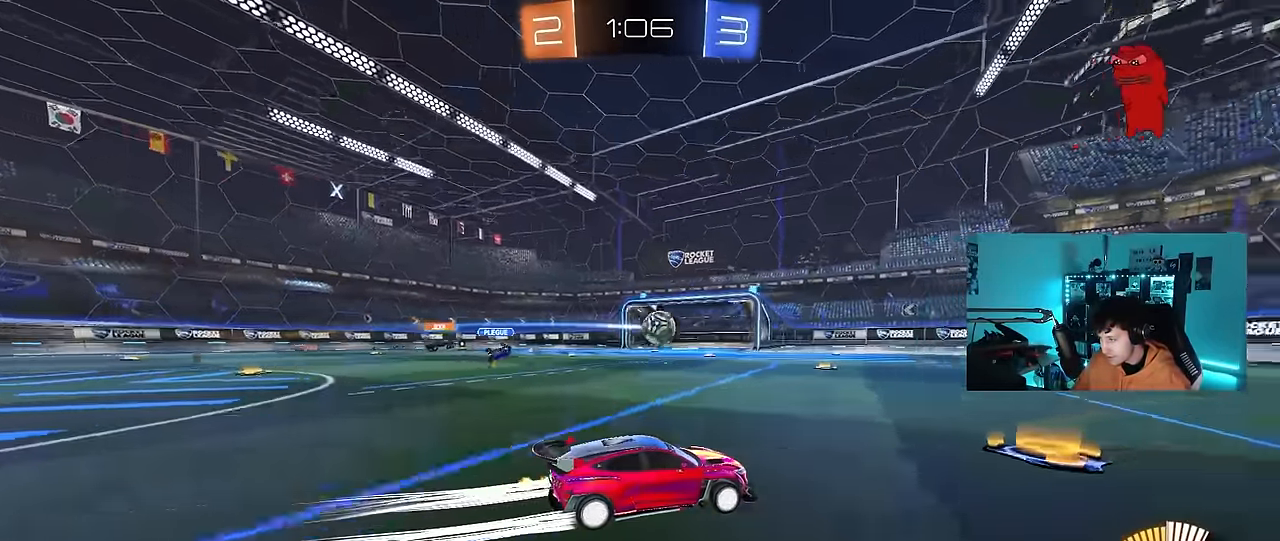
Gameplay with keyboard and mouse; each line is a JSON object with the keys and mouse buttons held at the frame after it. "events" lists presses ("down") and releases ("up") of "1", "2", "3", "4", "5", "a", "alt", "c", "caps_lock", "ctrl", "d", "e", "f", "g", "q", "r", "s", "shift", "space", "t", "tab", "v", "w", "x", "z", "mouse_left", "mouse_wheel" and "mouse_right" between this image and that frame as [ms after this image, input, new state], when the widget could be followed in between. "mouse_left", "mouse_wheel", "mouse_right" = the "left", "wheel", "right" buttons of the "mouse" list. No other keys are recorded. "wheel" means that the mouse wheel is clicked or scrolled. Mouse movement is not recorded.
{"keys": ["w"], "mouse": [], "events": []}
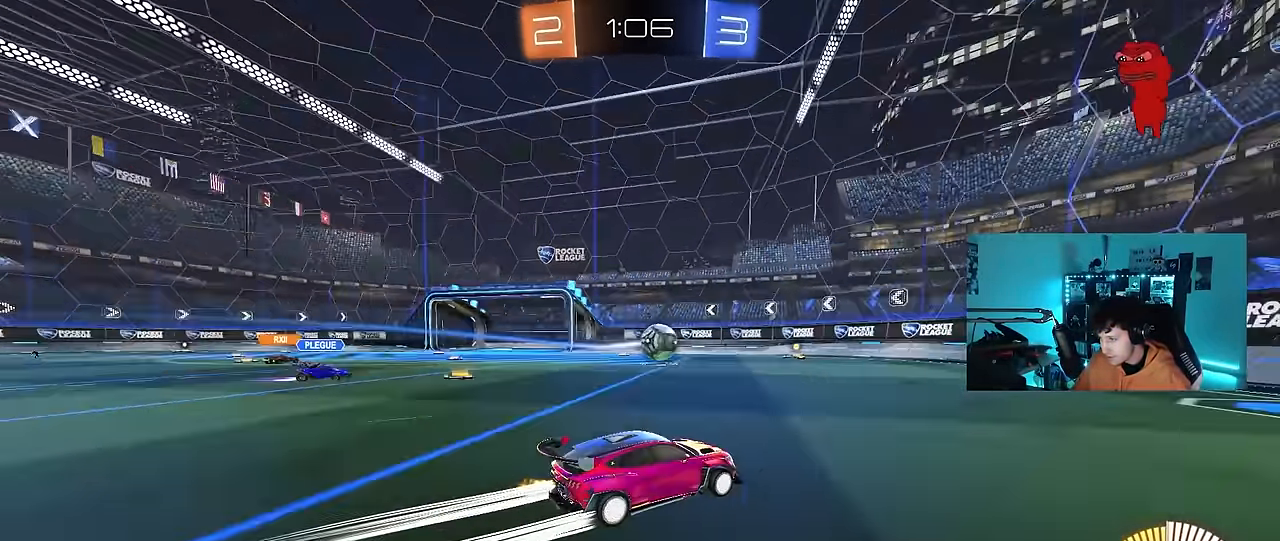
{"keys": ["w"], "mouse": [], "events": [[250, "d", "down"], [300, "d", "up"]]}
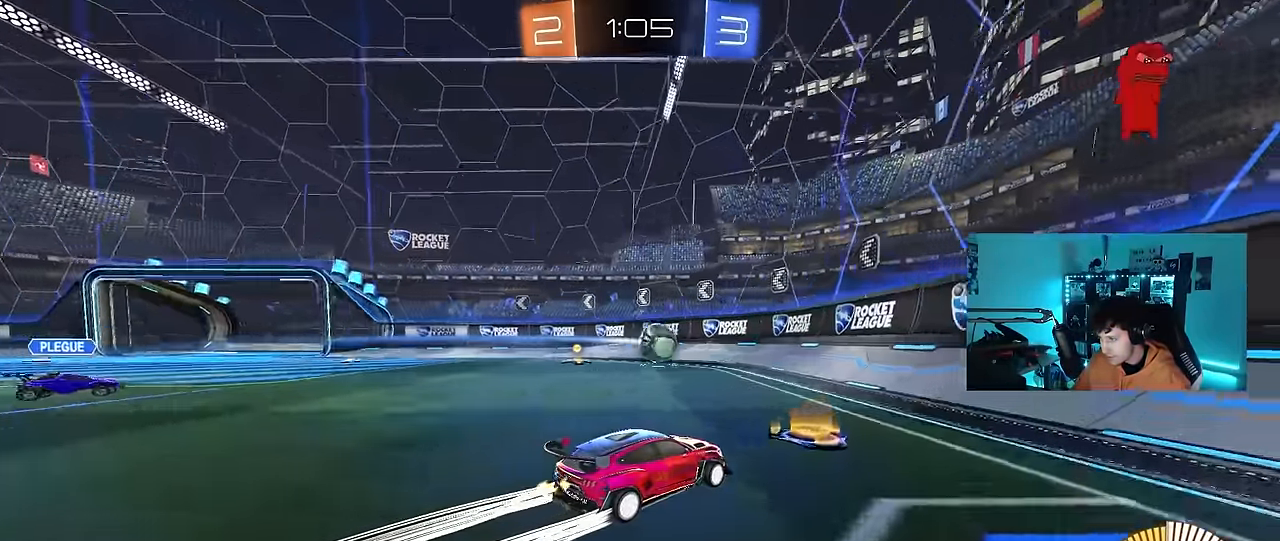
{"keys": ["a", "w"], "mouse": ["left"], "events": [[33, "d", "down"], [183, "d", "up"], [267, "a", "down"], [317, "mouse_left", "down"]]}
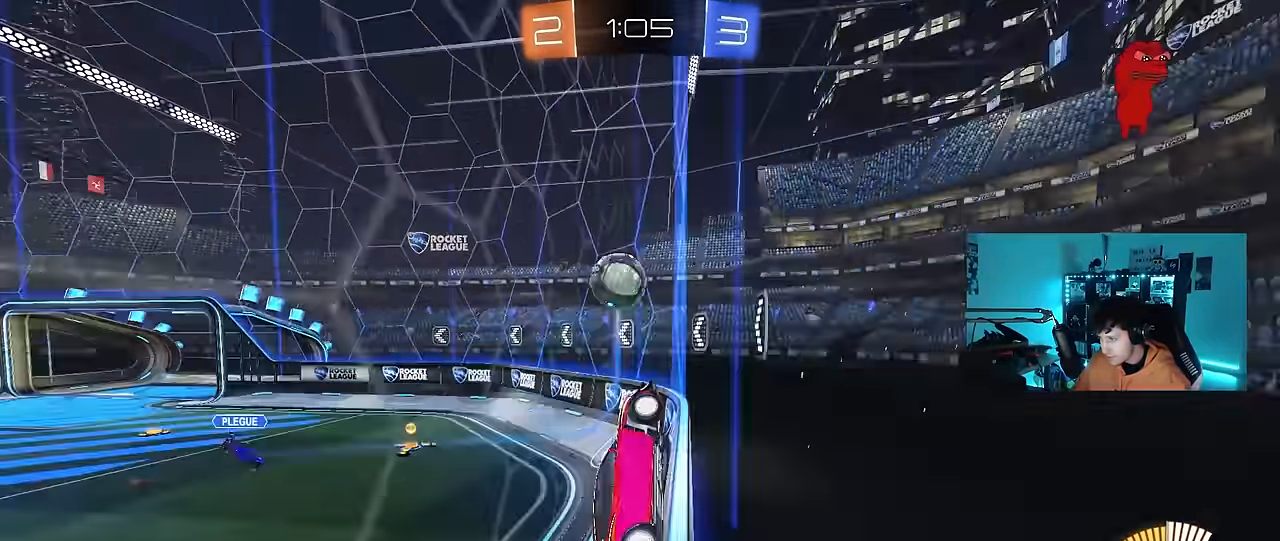
{"keys": [], "mouse": [], "events": [[50, "a", "up"], [100, "d", "down"], [100, "mouse_left", "up"], [233, "d", "up"], [333, "a", "down"], [433, "a", "up"], [433, "w", "up"]]}
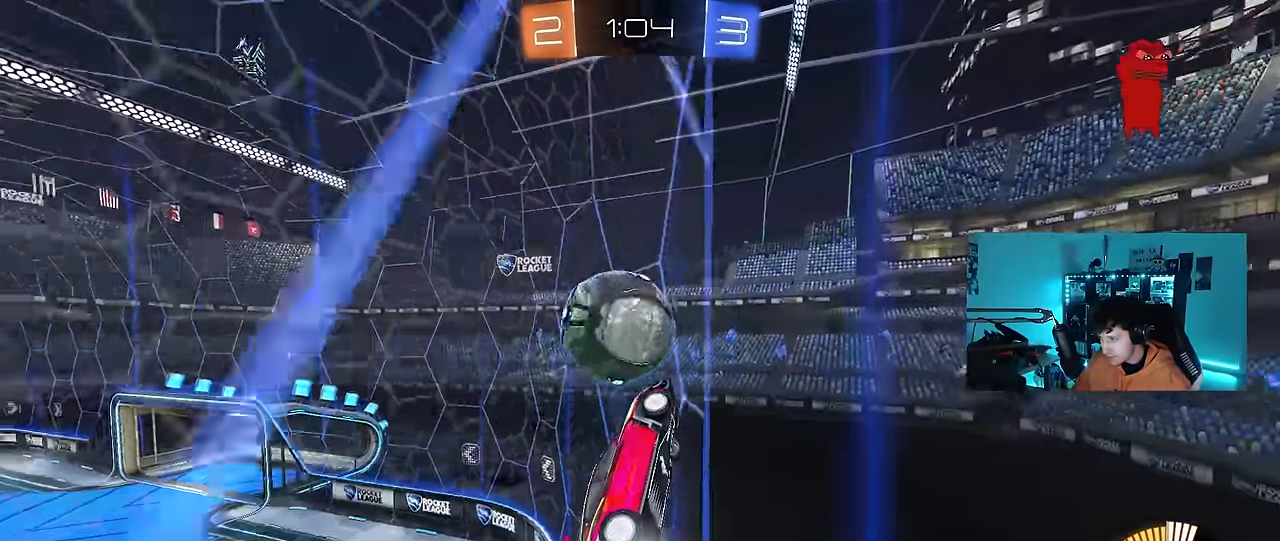
{"keys": ["w"], "mouse": ["left"], "events": [[17, "s", "down"], [167, "d", "down"], [217, "mouse_left", "down"], [217, "s", "up"], [300, "w", "down"], [350, "d", "up"], [400, "a", "down"], [450, "a", "up"]]}
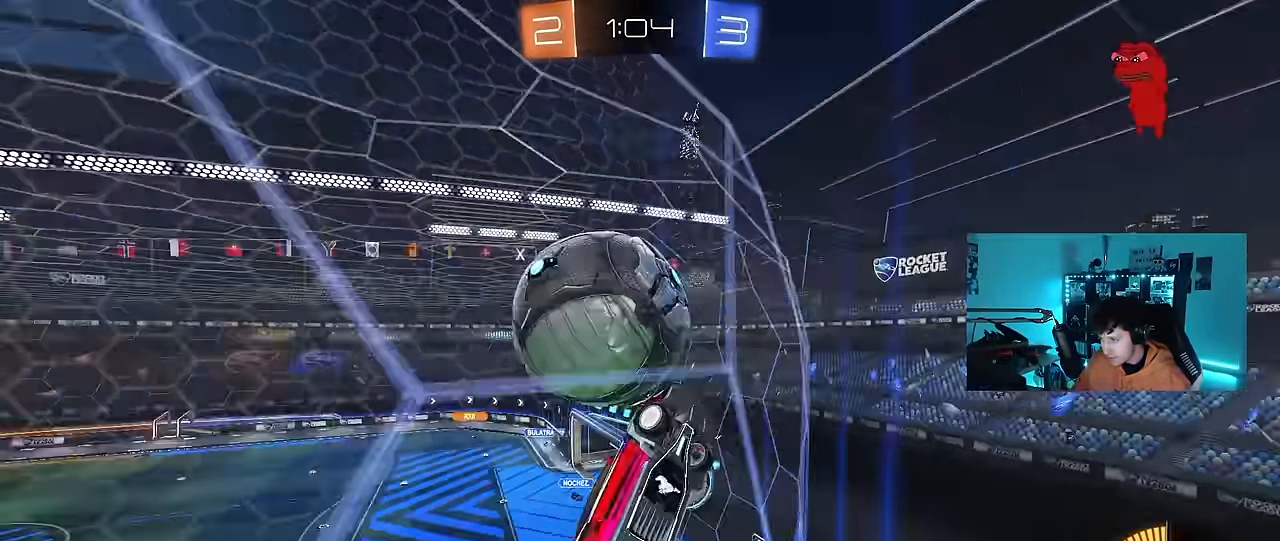
{"keys": ["d", "w"], "mouse": ["left"], "events": [[183, "a", "down"], [217, "a", "up"], [367, "d", "down"]]}
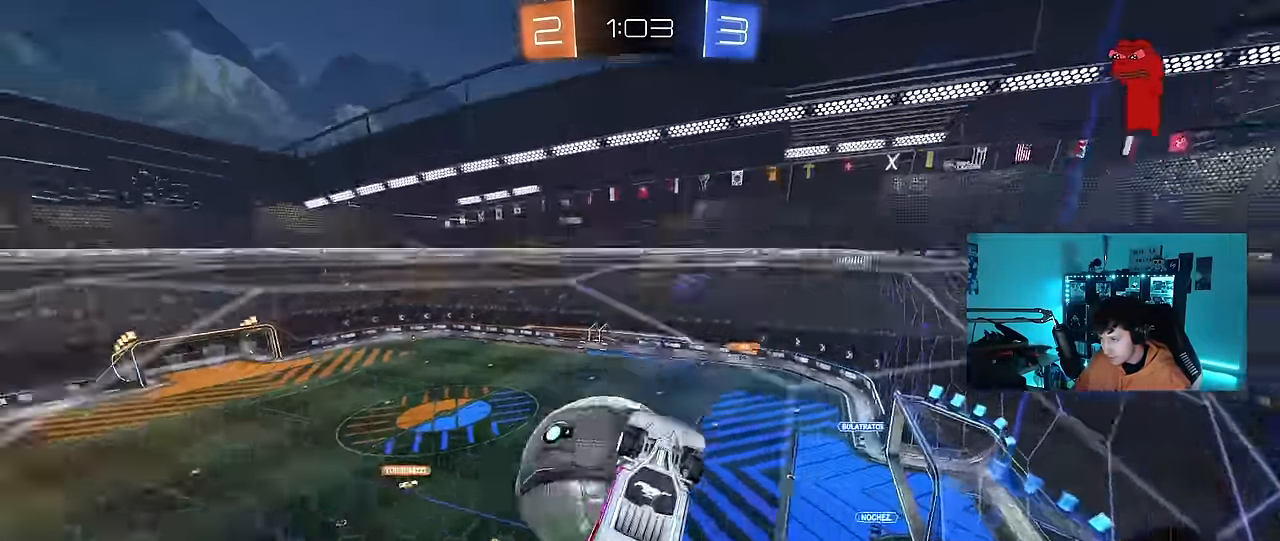
{"keys": ["a", "s"], "mouse": ["right"], "events": [[50, "mouse_left", "up"], [100, "s", "down"], [100, "w", "up"], [150, "a", "down"], [233, "d", "up"], [333, "d", "down"], [333, "mouse_right", "down"], [383, "d", "up"]]}
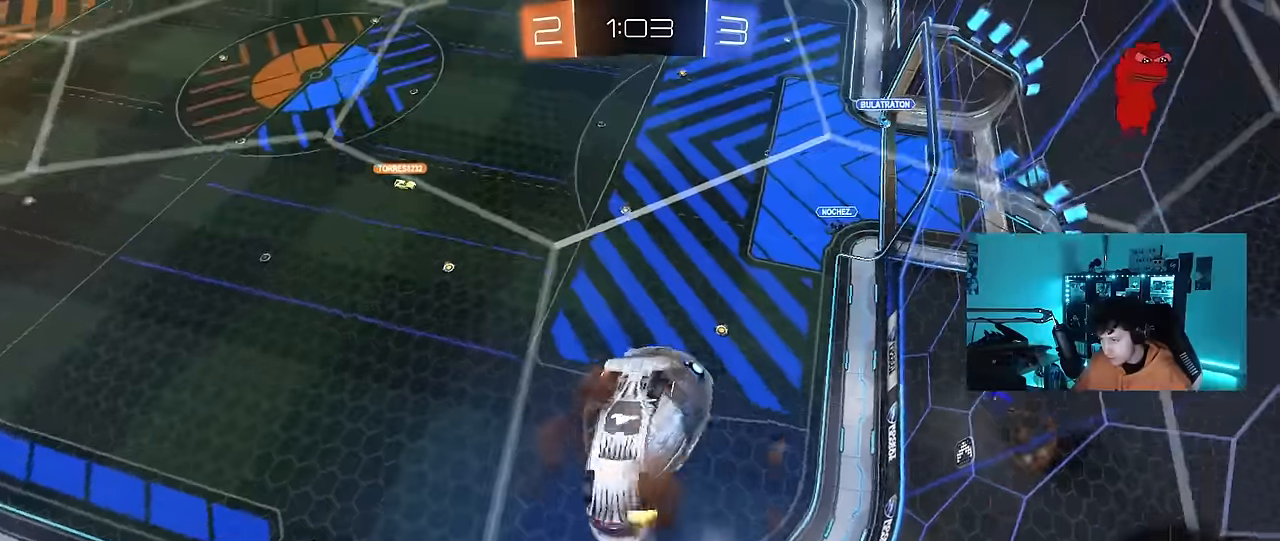
{"keys": ["w"], "mouse": [], "events": [[16, "mouse_left", "down"], [66, "a", "up"], [66, "mouse_right", "up"], [66, "s", "up"], [166, "d", "down"], [350, "d", "up"], [400, "mouse_left", "up"], [483, "w", "down"]]}
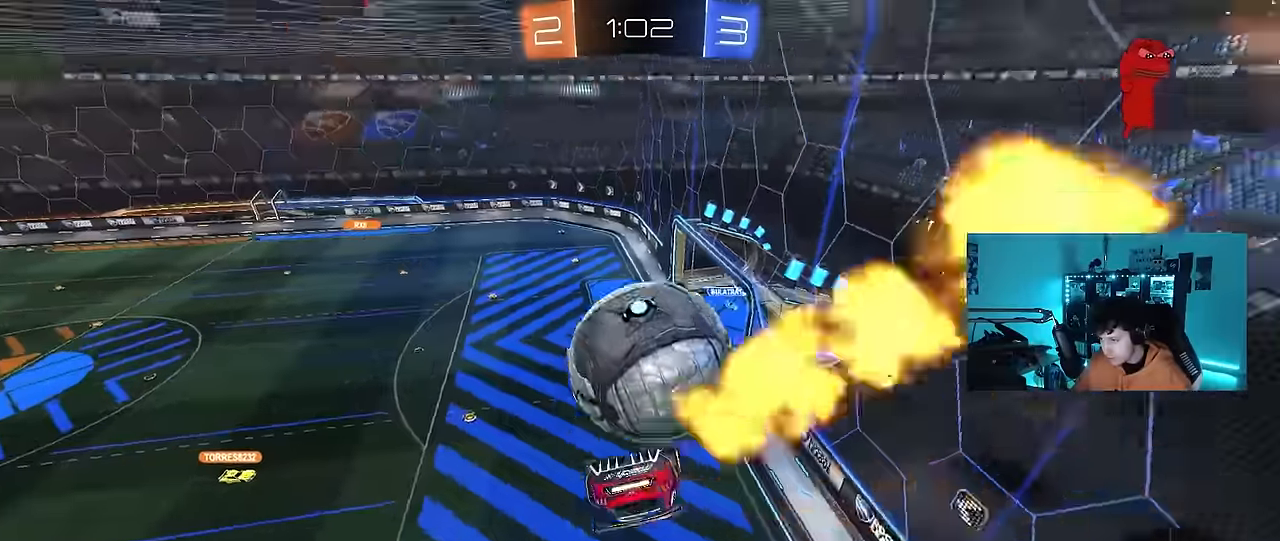
{"keys": ["d", "s", "shift"], "mouse": [], "events": [[83, "mouse_right", "down"], [133, "shift", "down"], [183, "d", "down"], [183, "mouse_right", "up"], [183, "s", "down"], [183, "w", "up"], [316, "mouse_left", "down"], [466, "mouse_left", "up"]]}
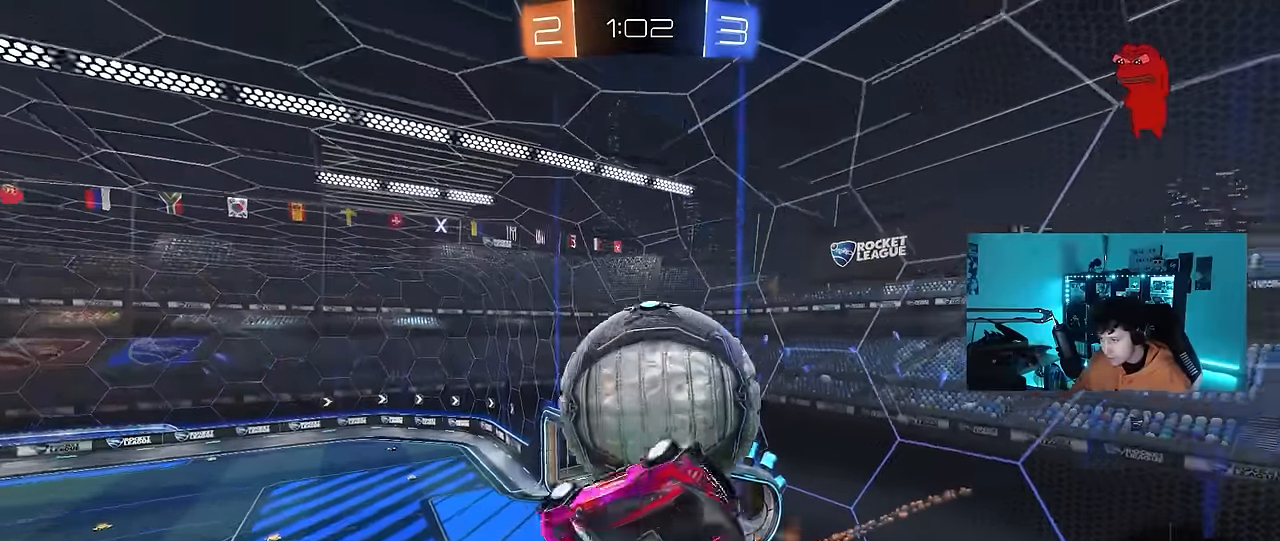
{"keys": ["a", "w"], "mouse": [], "events": [[100, "shift", "up"], [150, "s", "up"], [200, "shift", "down"], [333, "shift", "up"], [333, "w", "down"], [466, "a", "down"], [466, "d", "up"]]}
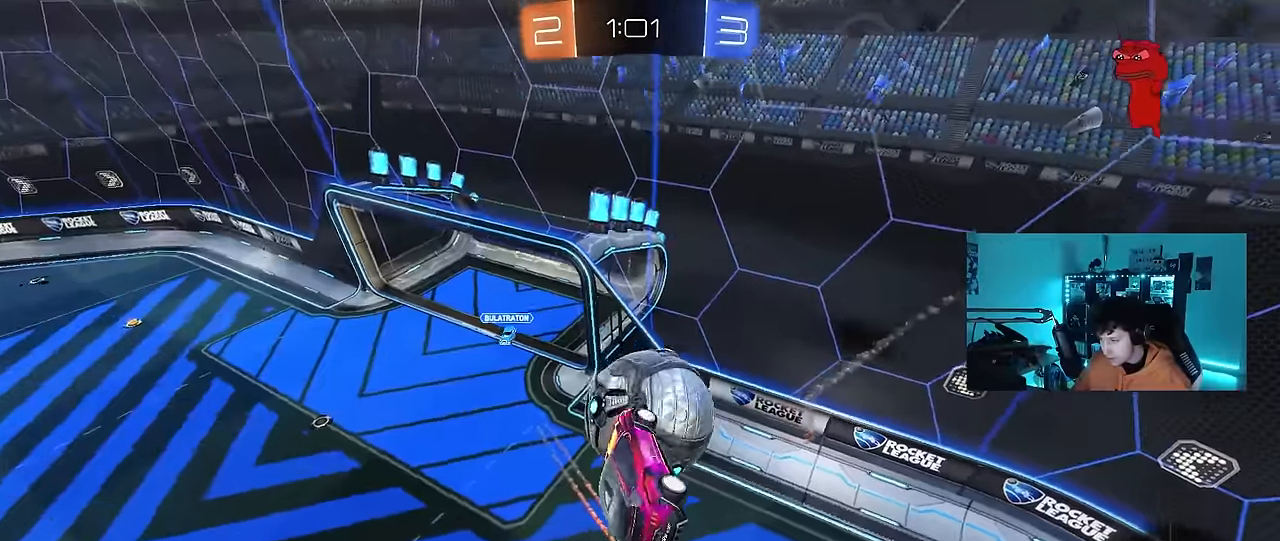
{"keys": ["a", "s"], "mouse": [], "events": [[66, "w", "up"], [116, "mouse_left", "down"], [116, "w", "down"], [216, "a", "up"], [250, "w", "up"], [400, "a", "down"], [450, "mouse_left", "up"], [450, "s", "down"]]}
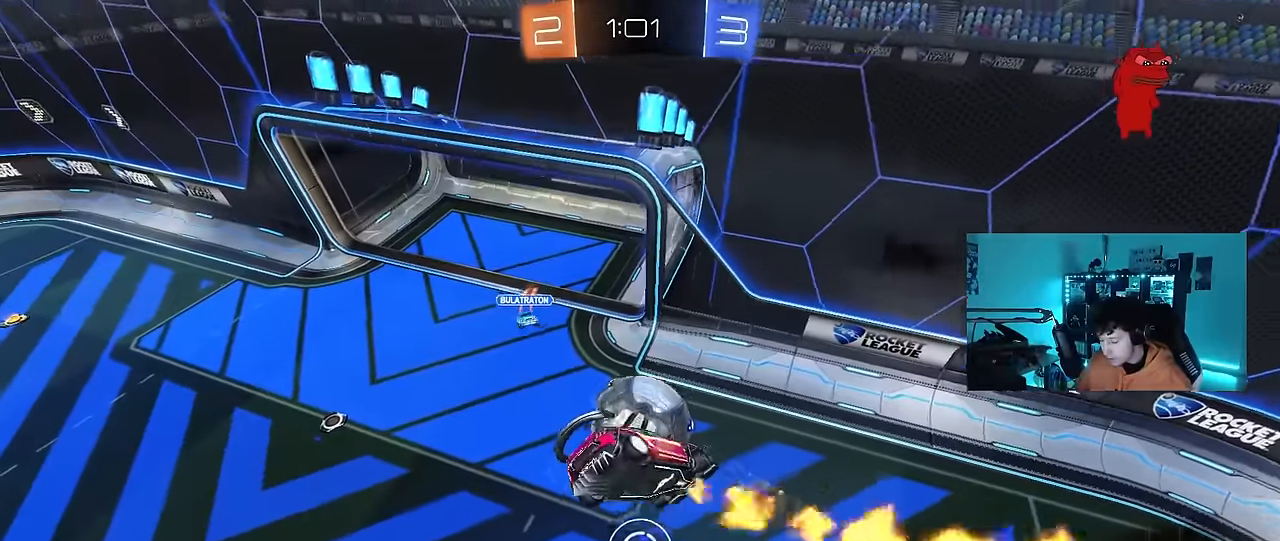
{"keys": ["a", "s"], "mouse": [], "events": [[33, "a", "up"], [33, "d", "down"], [33, "shift", "down"], [216, "s", "up"], [216, "shift", "up"], [266, "d", "up"], [366, "a", "down"], [500, "s", "down"]]}
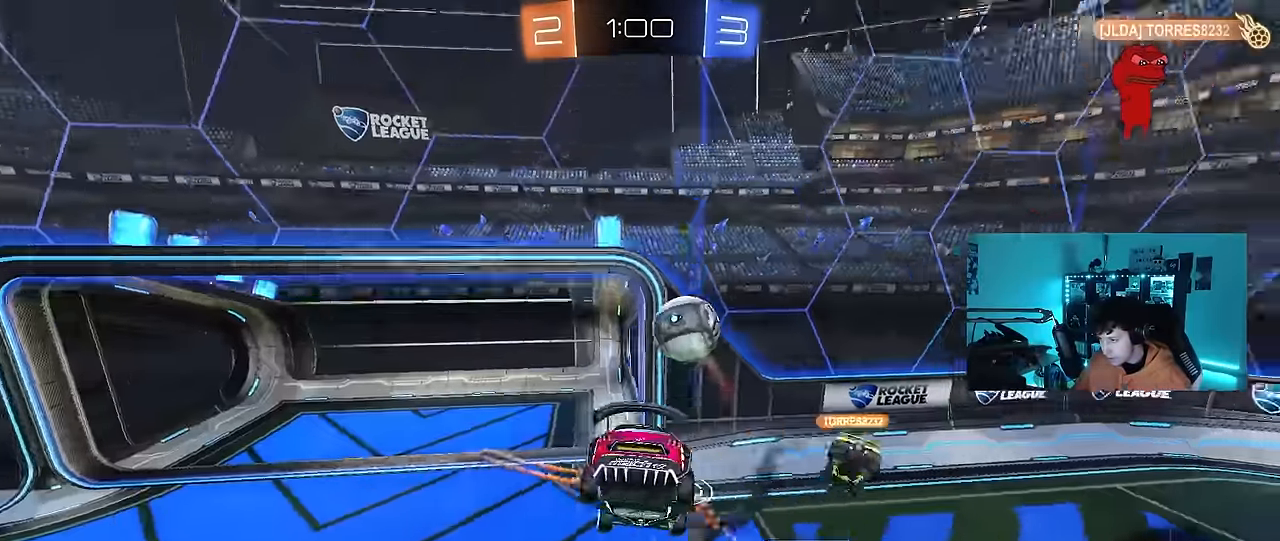
{"keys": ["w"], "mouse": [], "events": [[50, "s", "up"], [200, "s", "down"], [283, "a", "up"], [283, "s", "up"], [433, "w", "down"]]}
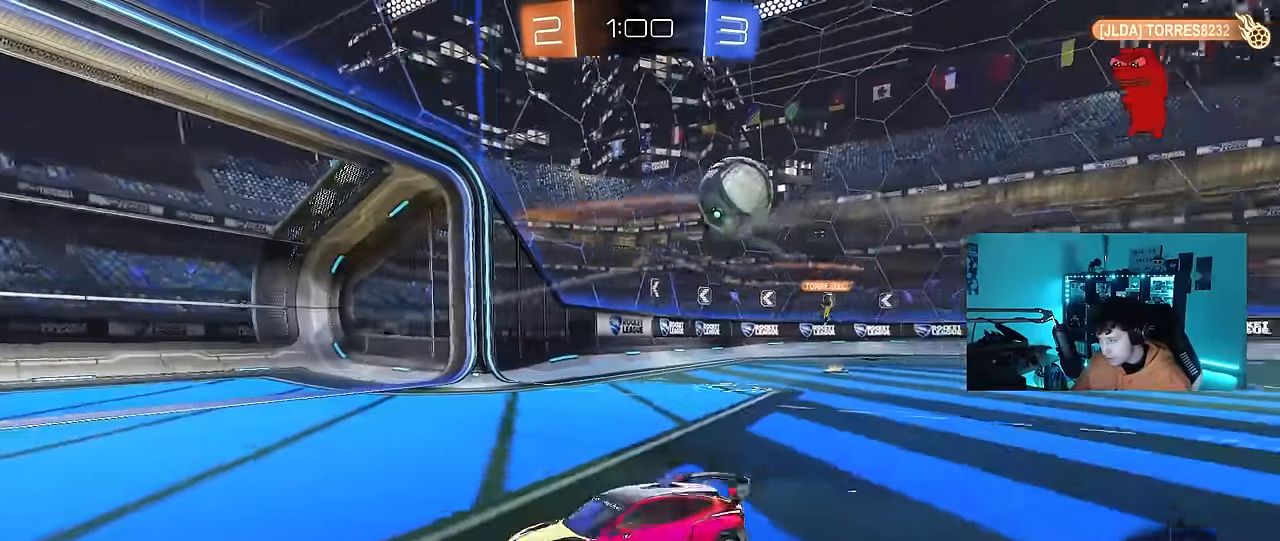
{"keys": ["d", "w"], "mouse": [], "events": [[166, "a", "down"], [166, "shift", "down"], [300, "shift", "up"], [350, "a", "up"], [500, "d", "down"]]}
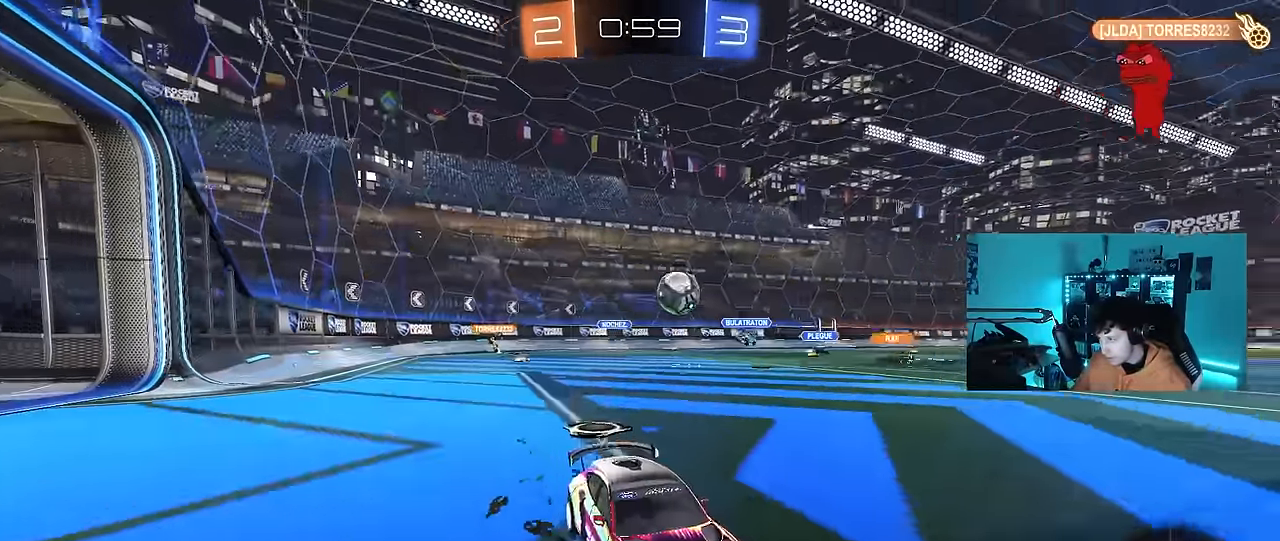
{"keys": ["w"], "mouse": [], "events": [[83, "d", "up"], [183, "a", "down"], [316, "a", "up"]]}
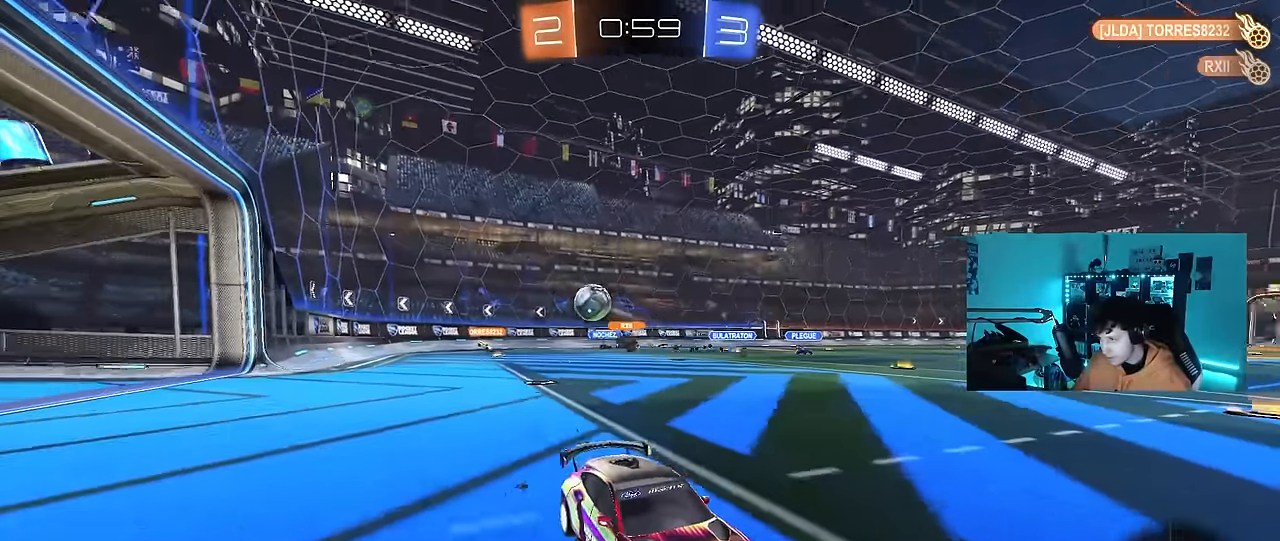
{"keys": ["w"], "mouse": ["left", "right"], "events": [[150, "a", "down"], [200, "a", "up"], [283, "d", "down"], [283, "mouse_left", "down"], [333, "d", "up"], [333, "mouse_right", "down"], [433, "mouse_right", "up"], [466, "mouse_right", "down"]]}
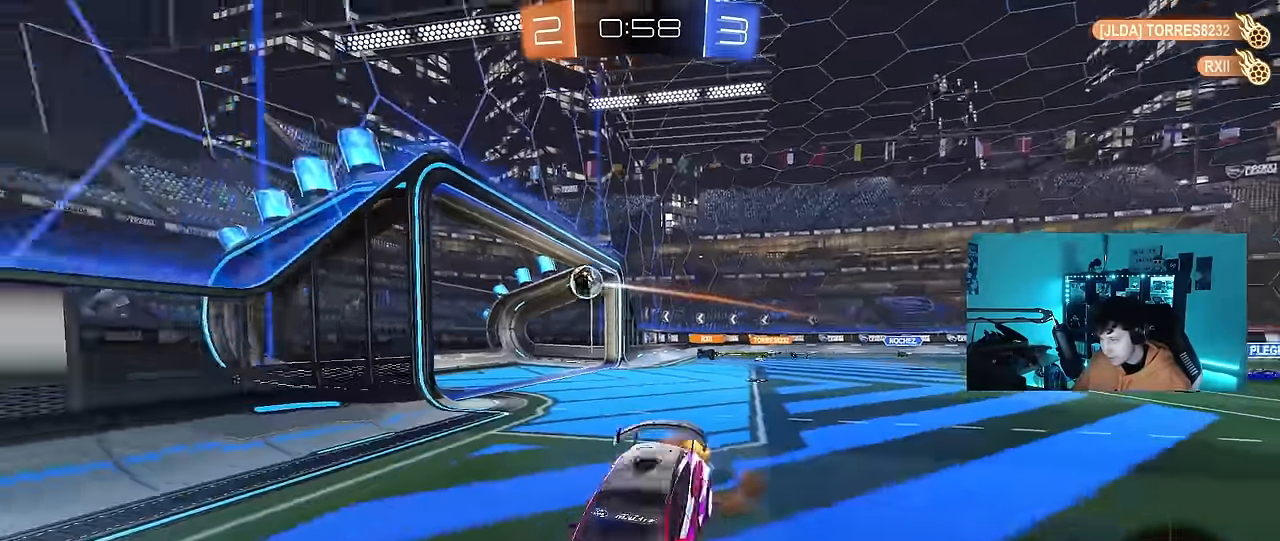
{"keys": [], "mouse": [], "events": [[116, "mouse_left", "up"], [116, "space", "down"], [116, "w", "up"], [167, "tab", "down"], [217, "mouse_right", "up"], [267, "space", "up"], [400, "tab", "up"]]}
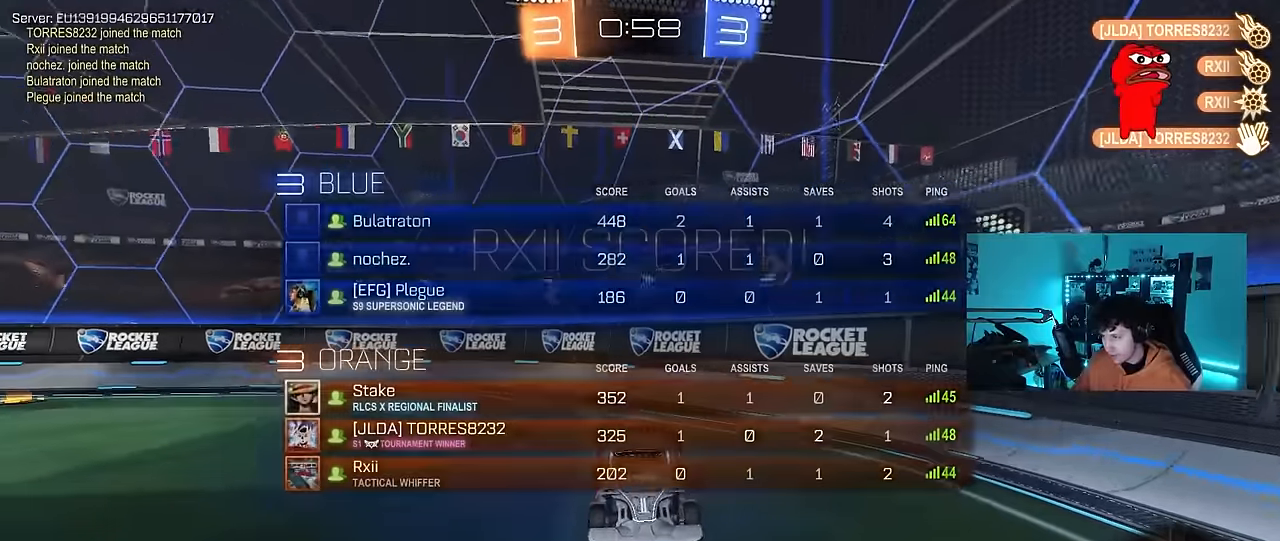
{"keys": ["d", "s", "shift"], "mouse": [], "events": [[184, "d", "down"], [217, "shift", "down"], [267, "s", "down"]]}
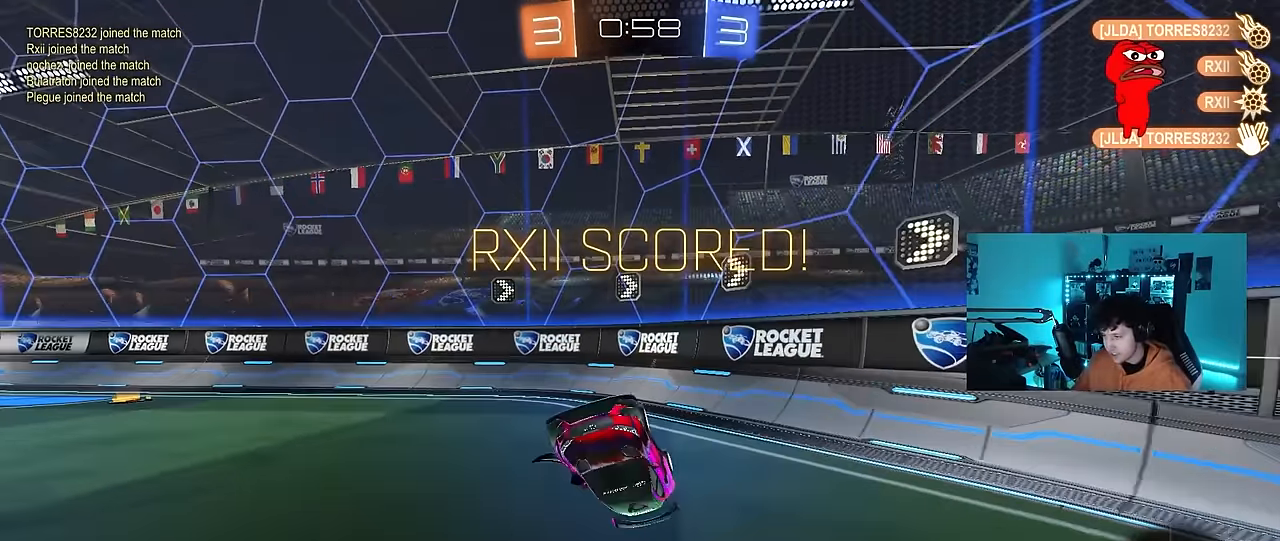
{"keys": ["a", "w"], "mouse": [], "events": [[50, "s", "up"], [100, "a", "down"], [100, "d", "up"], [150, "shift", "up"], [334, "a", "up"], [434, "a", "down"], [434, "w", "down"]]}
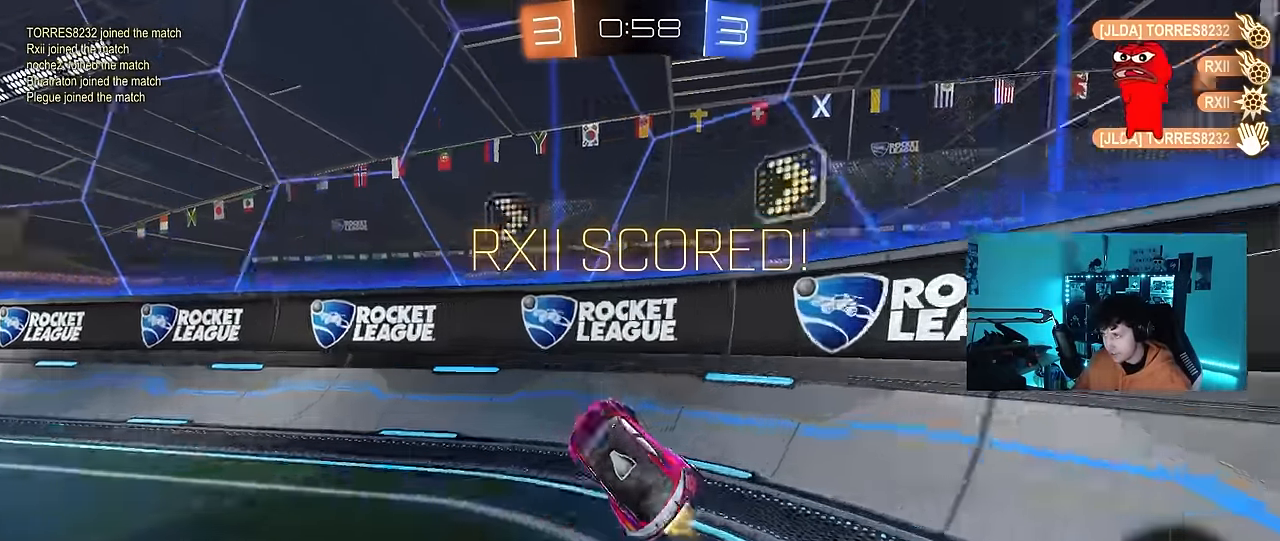
{"keys": ["w"], "mouse": ["left"], "events": [[17, "mouse_left", "down"], [167, "shift", "down"], [267, "shift", "up"], [450, "a", "up"]]}
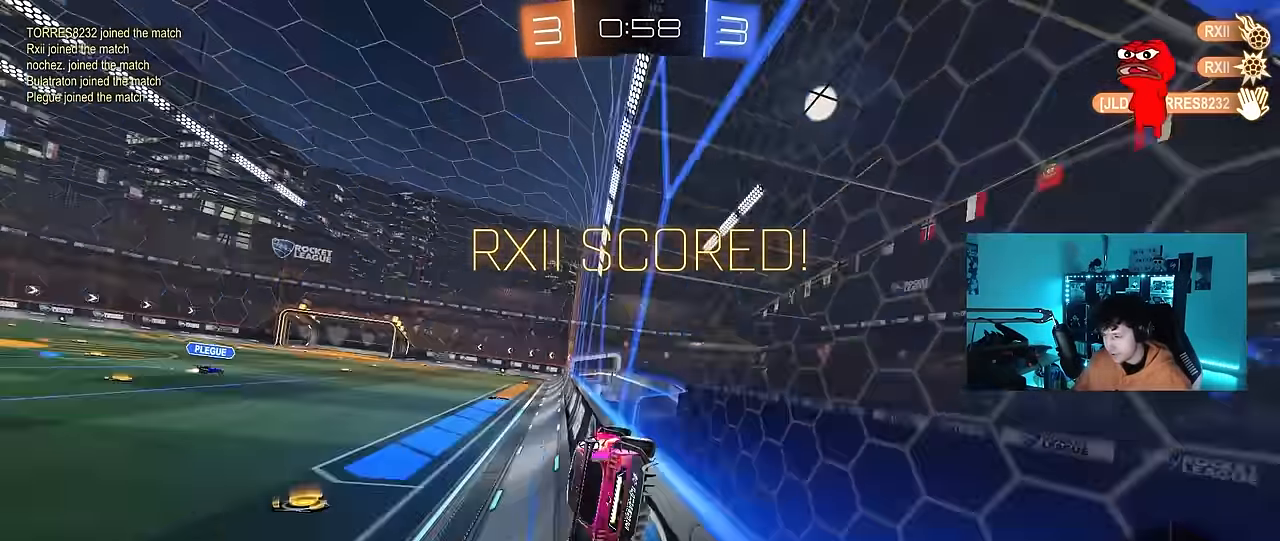
{"keys": ["d", "shift"], "mouse": [], "events": [[34, "d", "down"], [34, "mouse_right", "down"], [34, "w", "up"], [134, "s", "down"], [134, "shift", "down"], [234, "a", "down"], [234, "d", "up"], [234, "mouse_left", "up"], [234, "mouse_right", "up"], [317, "a", "up"], [317, "s", "up"], [450, "d", "down"]]}
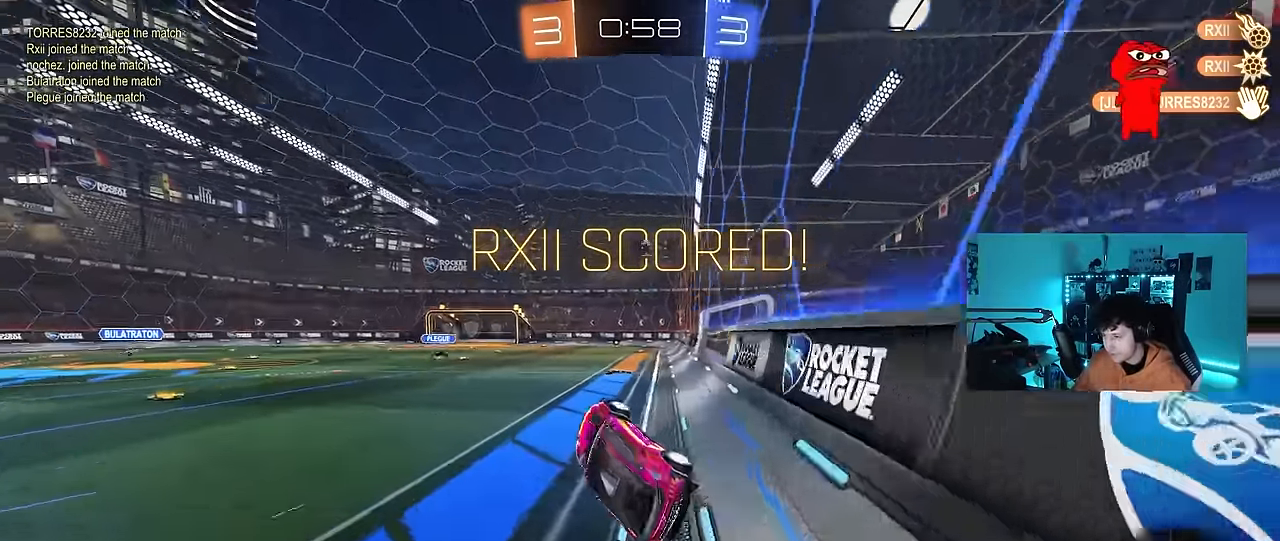
{"keys": ["d", "shift", "w"], "mouse": ["left"], "events": [[150, "mouse_right", "down"], [150, "w", "down"], [234, "mouse_right", "up"], [334, "mouse_left", "down"], [334, "mouse_right", "down"], [434, "mouse_right", "up"]]}
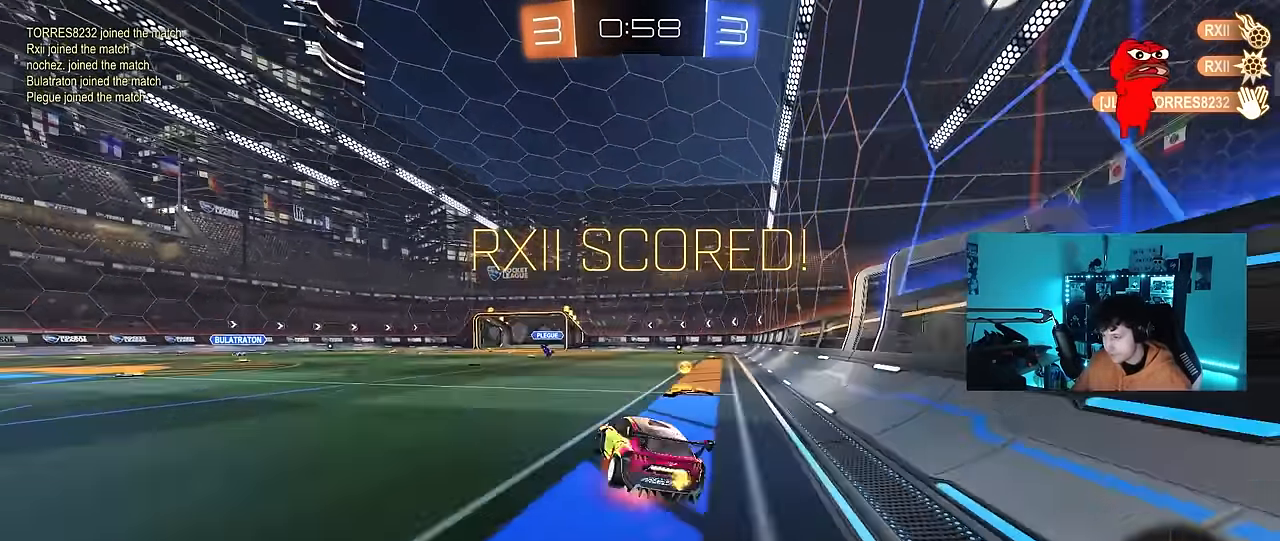
{"keys": ["d", "s", "shift"], "mouse": ["left"], "events": [[17, "mouse_right", "down"], [17, "s", "down"], [67, "w", "up"], [217, "mouse_right", "up"], [400, "s", "up"], [484, "s", "down"]]}
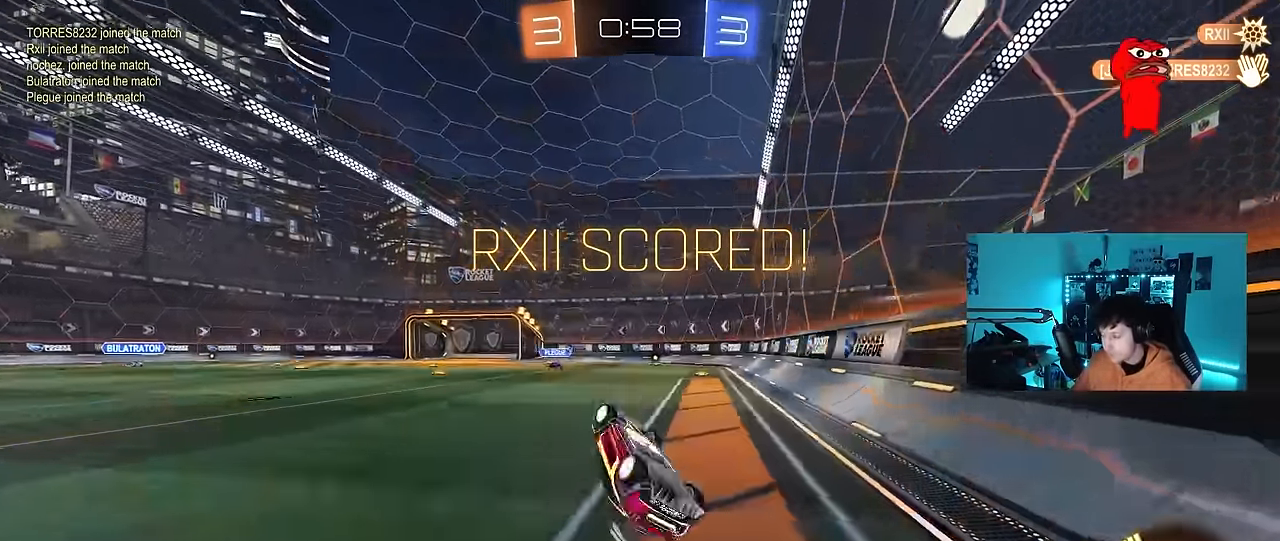
{"keys": [], "mouse": [], "events": [[34, "mouse_left", "up"], [184, "d", "up"], [184, "s", "up"], [184, "shift", "up"]]}
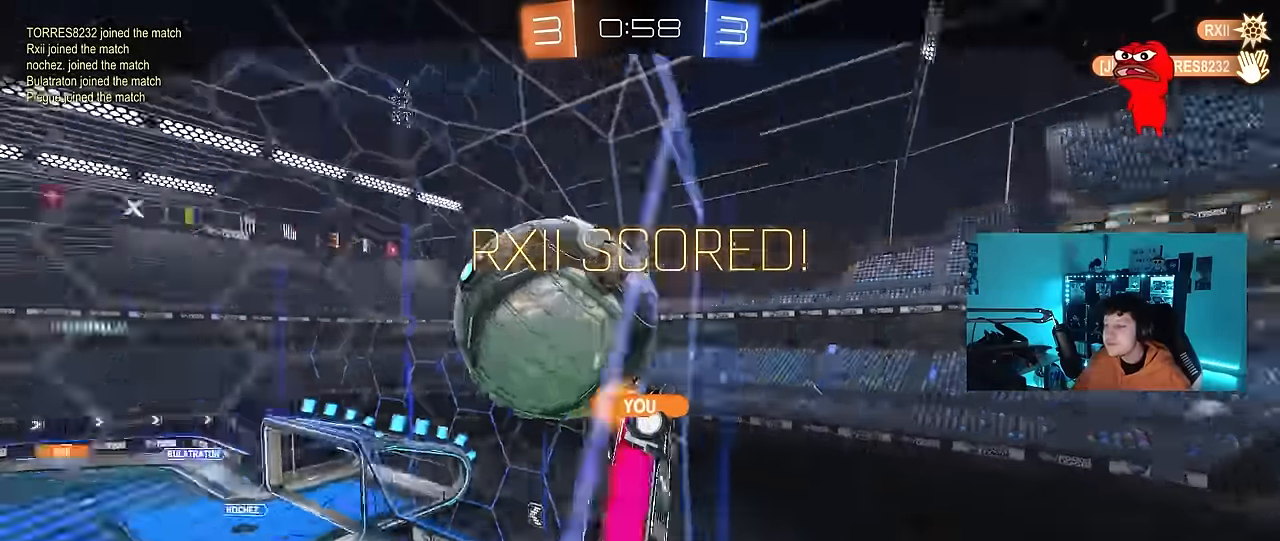
{"keys": [], "mouse": [], "events": []}
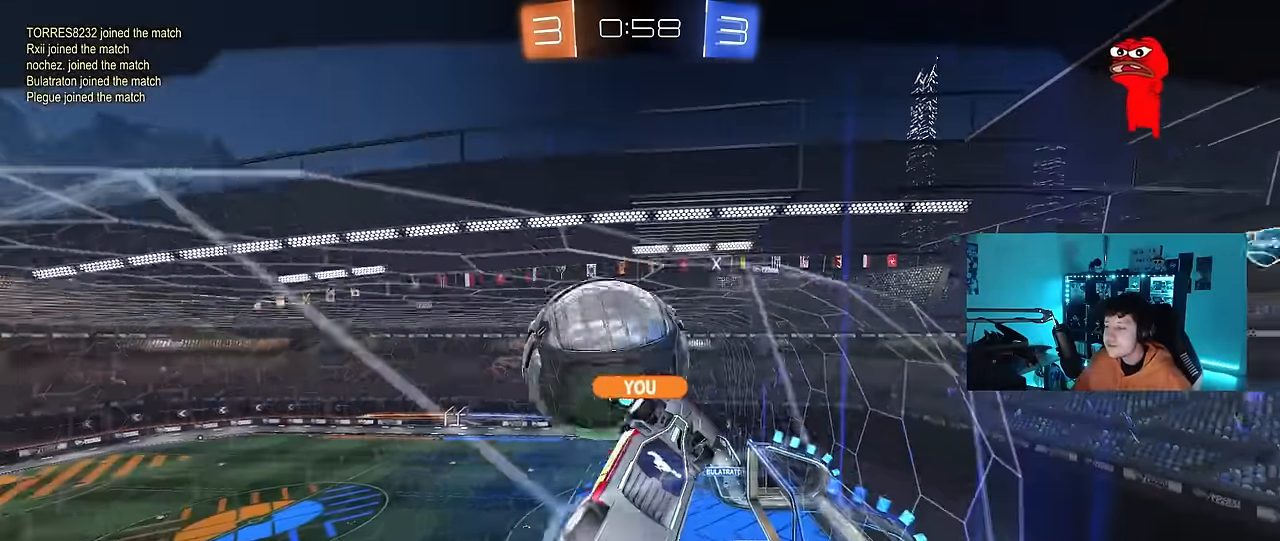
{"keys": [], "mouse": [], "events": []}
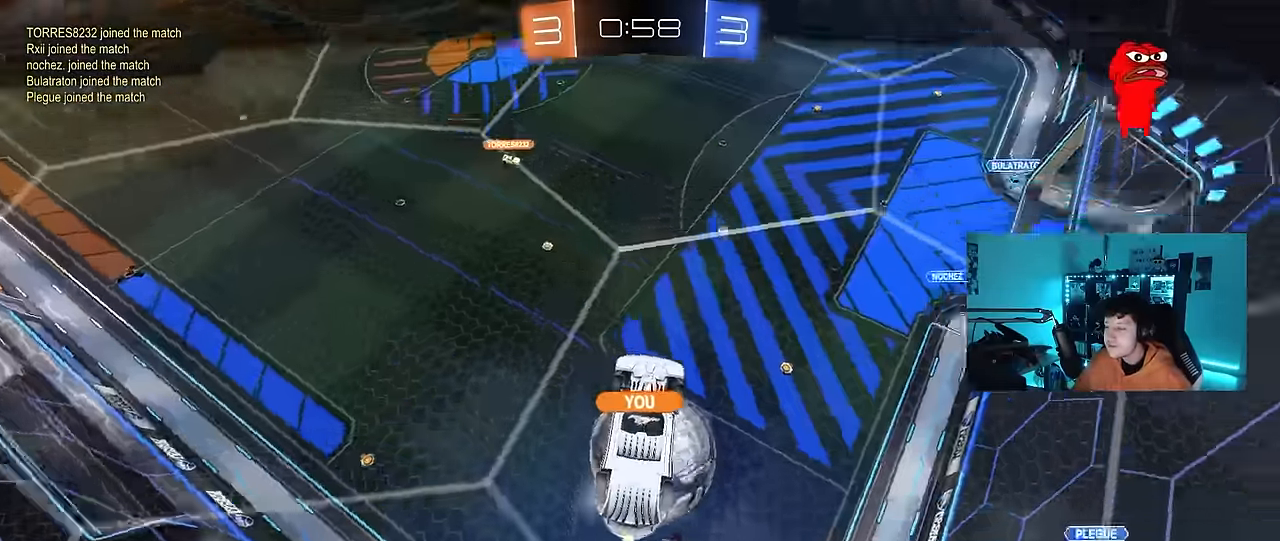
{"keys": [], "mouse": [], "events": []}
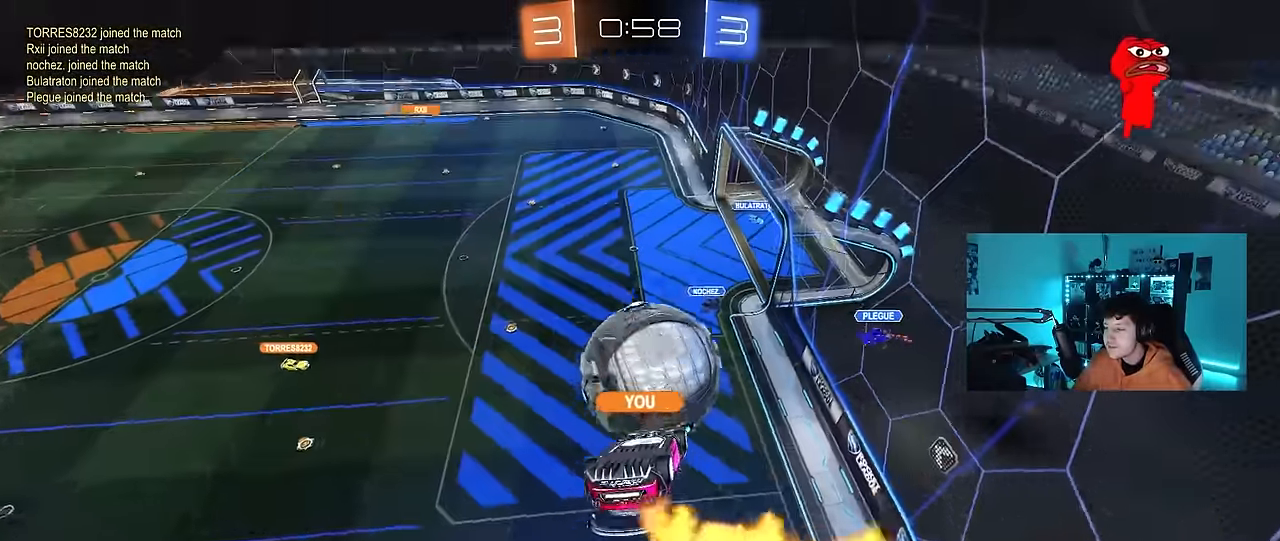
{"keys": [], "mouse": [], "events": []}
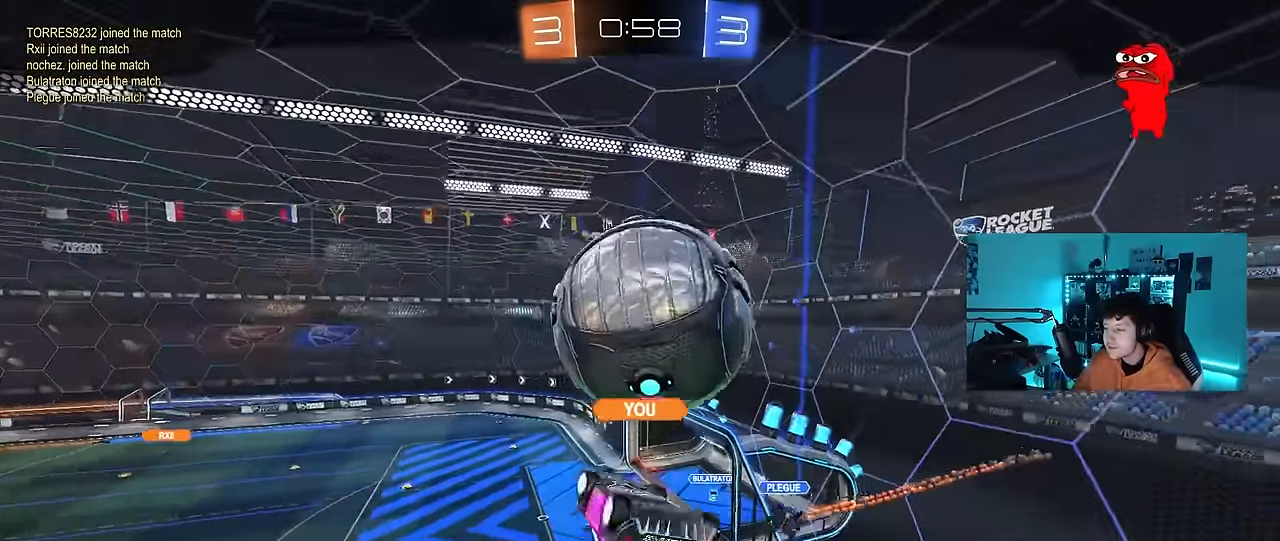
{"keys": [], "mouse": [], "events": []}